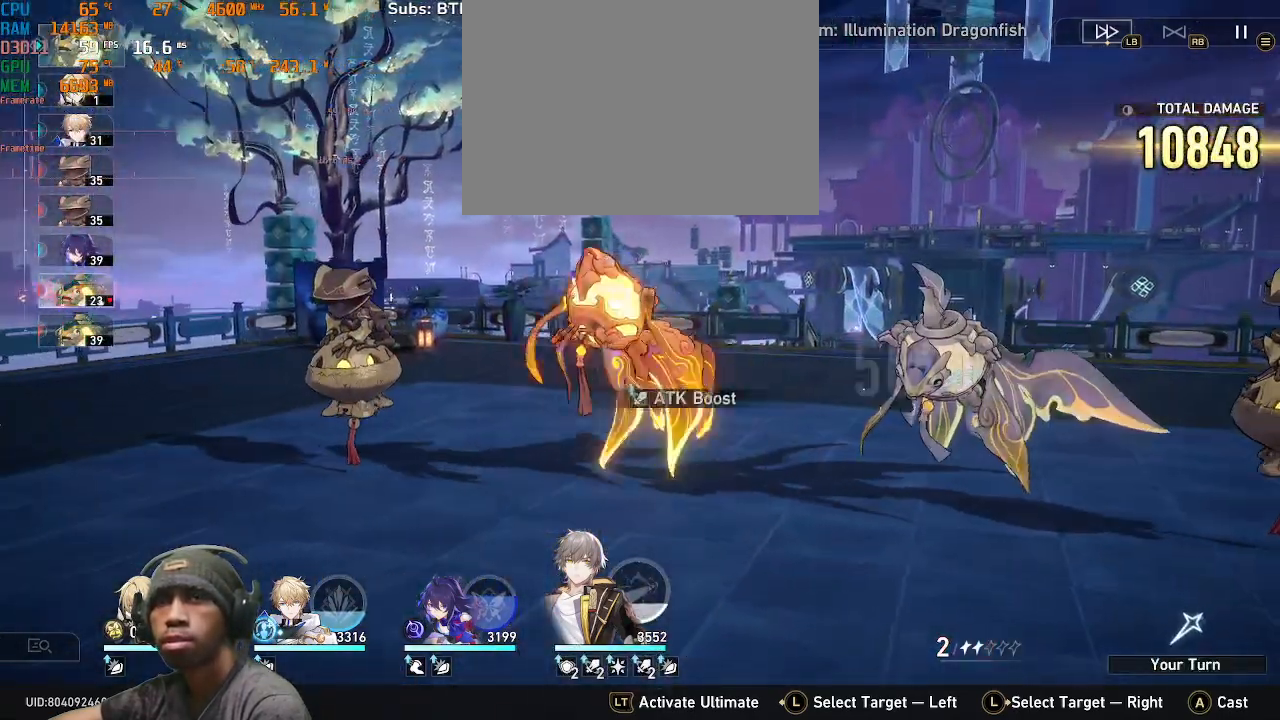
Gameplay with a controller (PlayStation layout); each line is a JSON object with the inputs held at the frame after it (dt_ms = milliseconds from this image to that frame). "events" lists button and stick changes between this image and that frame as [ms after this image, input, new state], when the widget could be followed in between. Not read: CROSS R2 TOUCHPAD.
{"dt_ms": 500, "buttons": [], "left_stick": "center", "right_stick": "center", "events": [[17, "DPAD_LEFT", "down"], [67, "DPAD_LEFT", "up"]]}
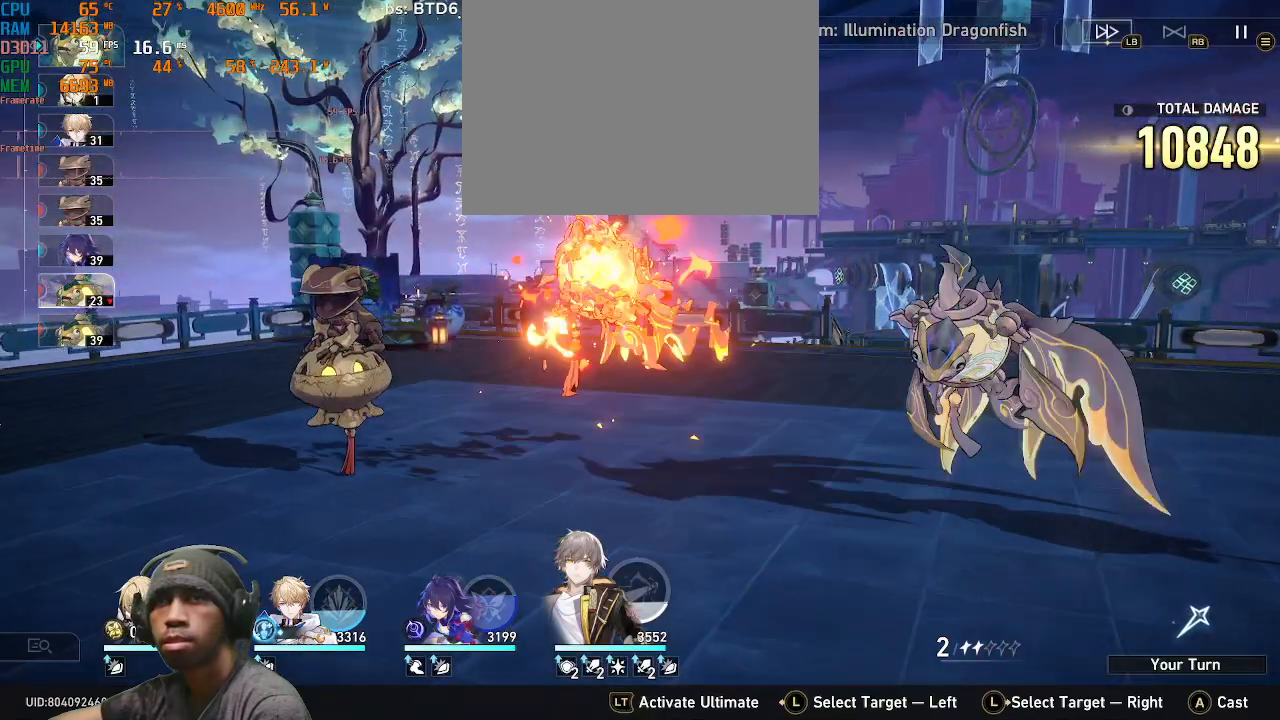
{"dt_ms": 500, "buttons": [], "left_stick": "center", "right_stick": "center", "events": [[217, "DPAD_LEFT", "down"], [233, "DPAD_LEFT", "up"]]}
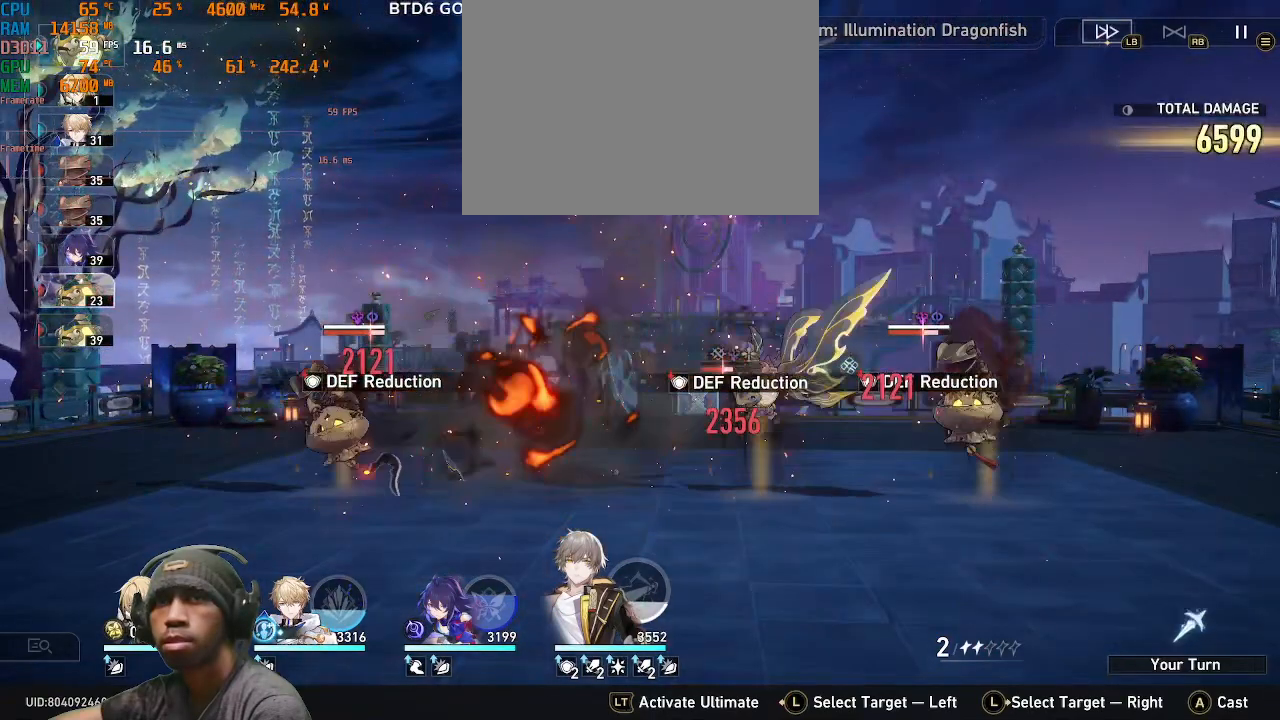
{"dt_ms": 1000, "buttons": [], "left_stick": "center", "right_stick": "center"}
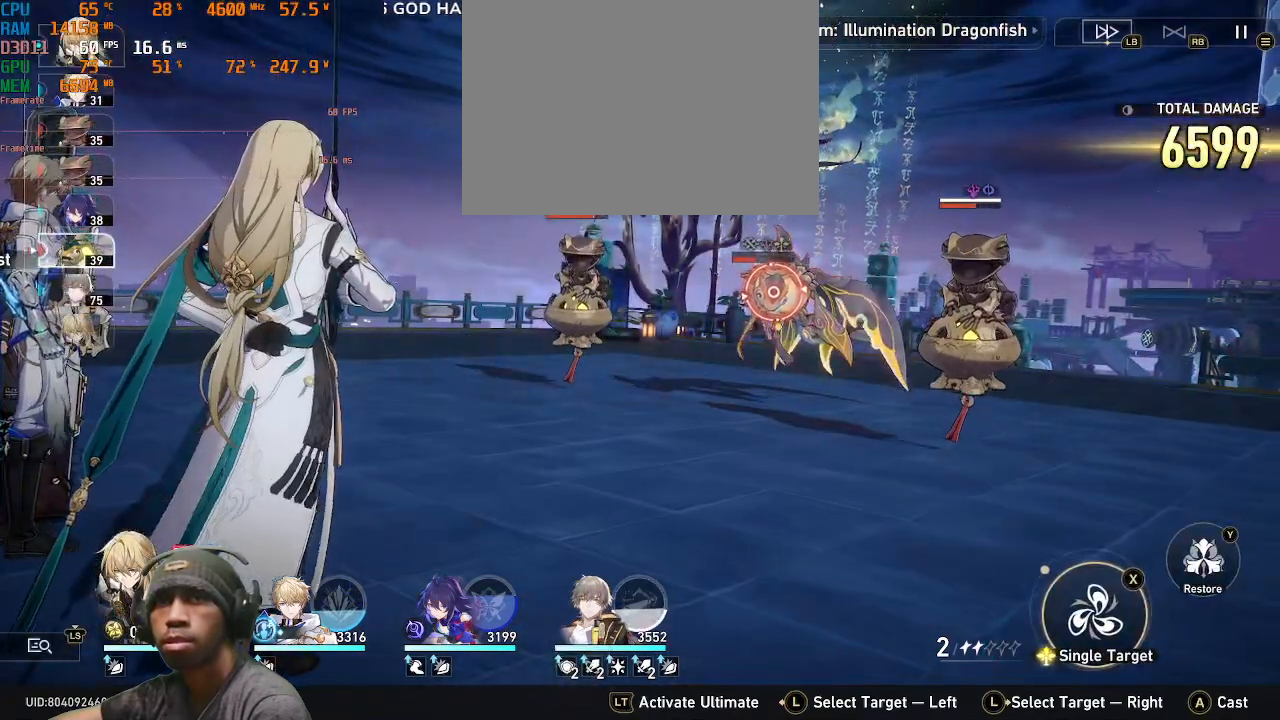
{"dt_ms": 500, "buttons": [], "left_stick": "center", "right_stick": "center", "events": []}
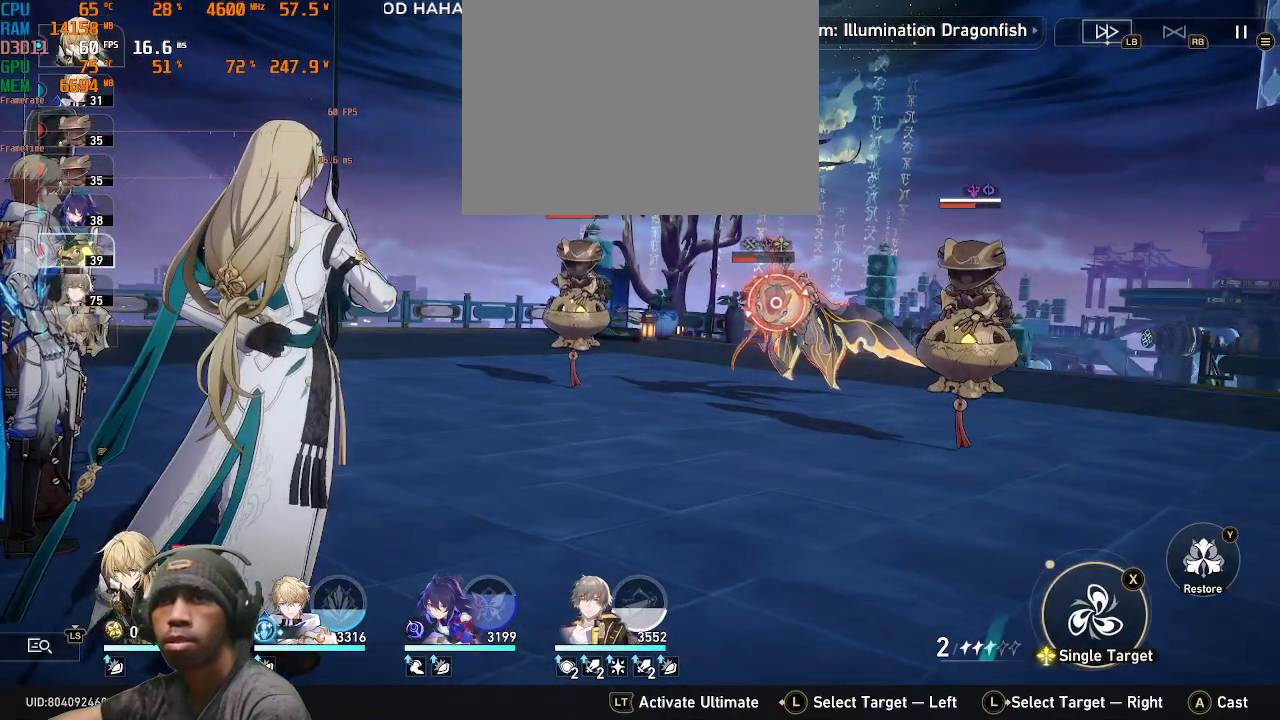
{"dt_ms": 500, "buttons": [], "left_stick": "center", "right_stick": "center", "events": []}
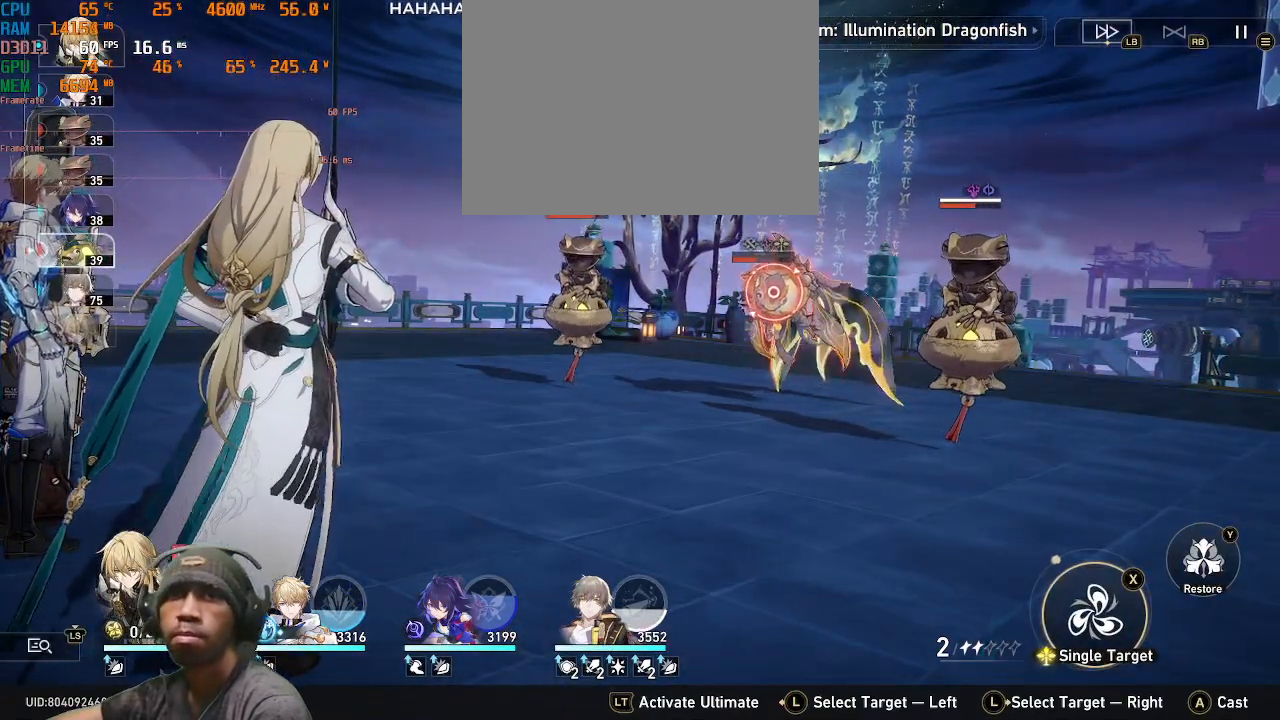
{"dt_ms": 500, "buttons": [], "left_stick": "center", "right_stick": "center", "events": [[83, "TRIANGLE", "down"], [217, "TRIANGLE", "up"]]}
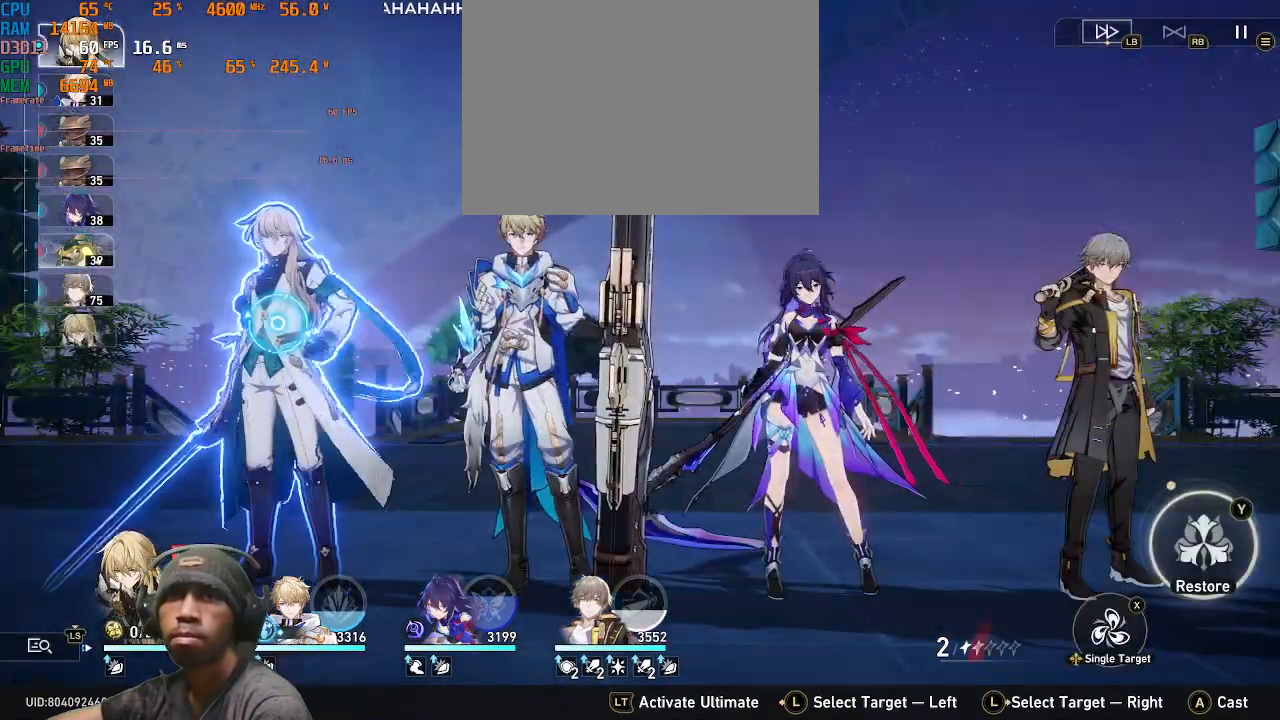
{"dt_ms": 500, "buttons": [], "left_stick": "center", "right_stick": "center", "events": []}
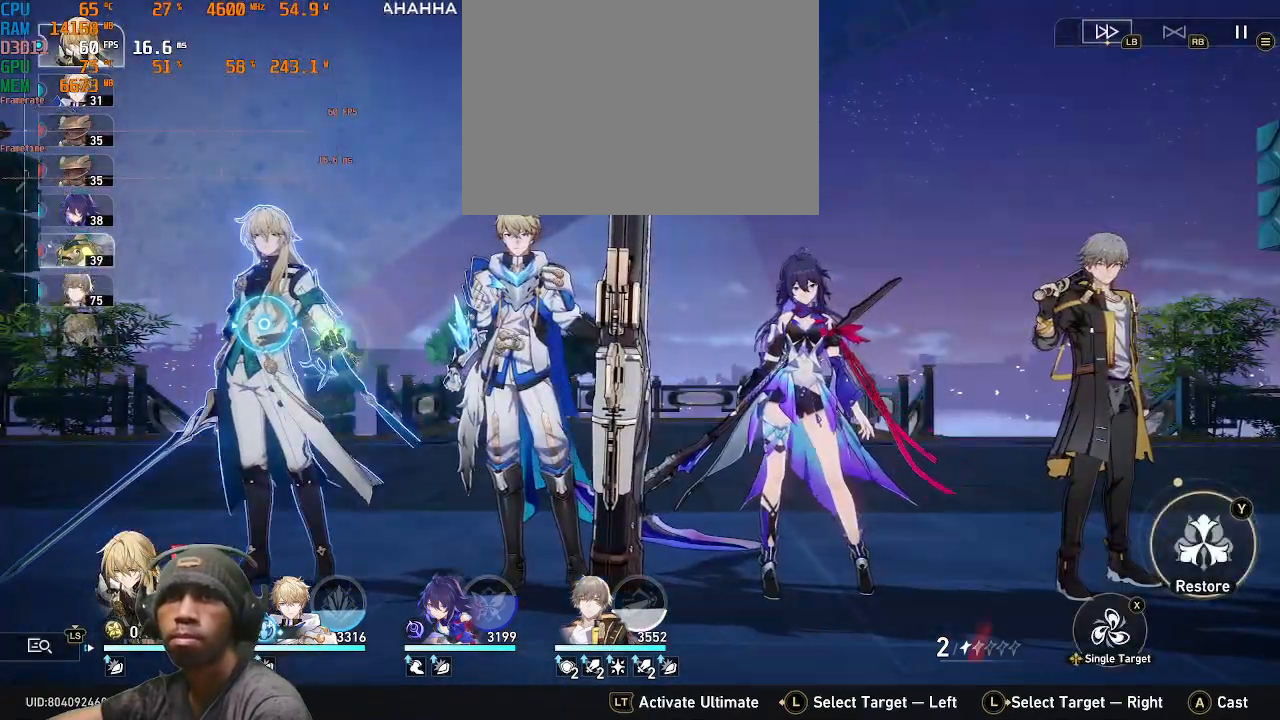
{"dt_ms": 500, "buttons": [], "left_stick": "center", "right_stick": "center", "events": [[317, "SQUARE", "down"], [467, "SQUARE", "up"]]}
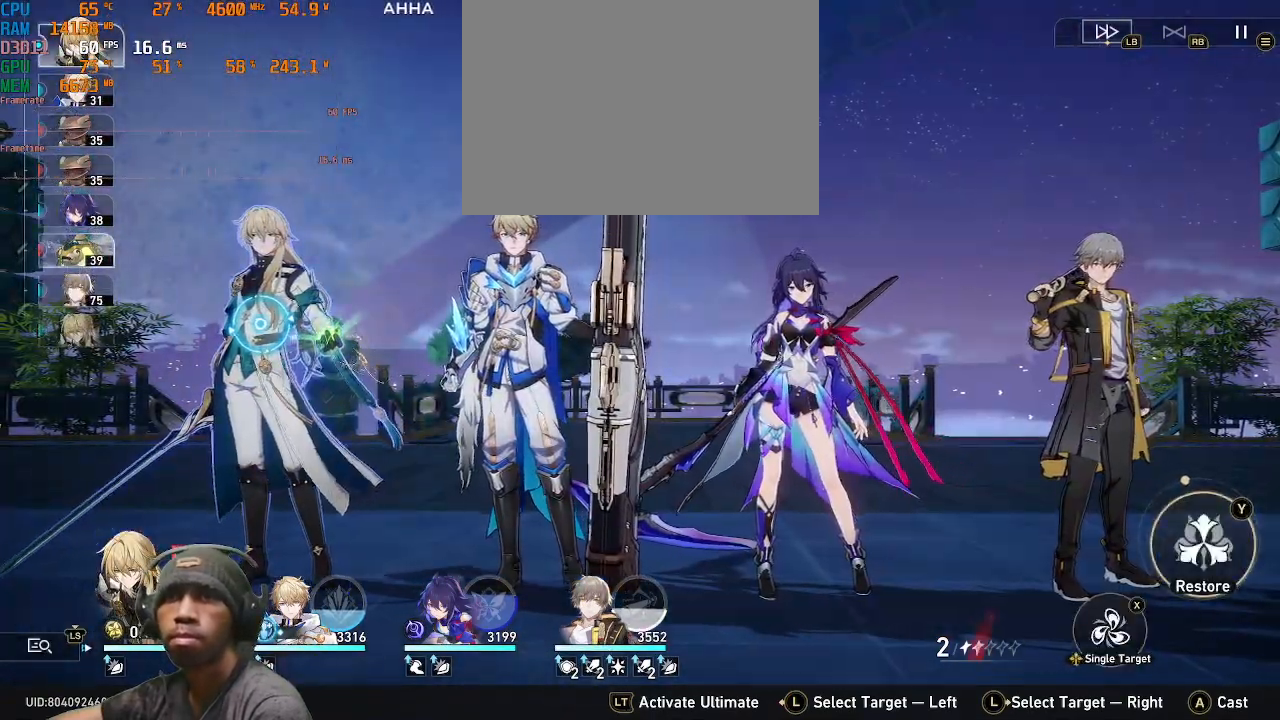
{"dt_ms": 500, "buttons": [], "left_stick": "center", "right_stick": "center"}
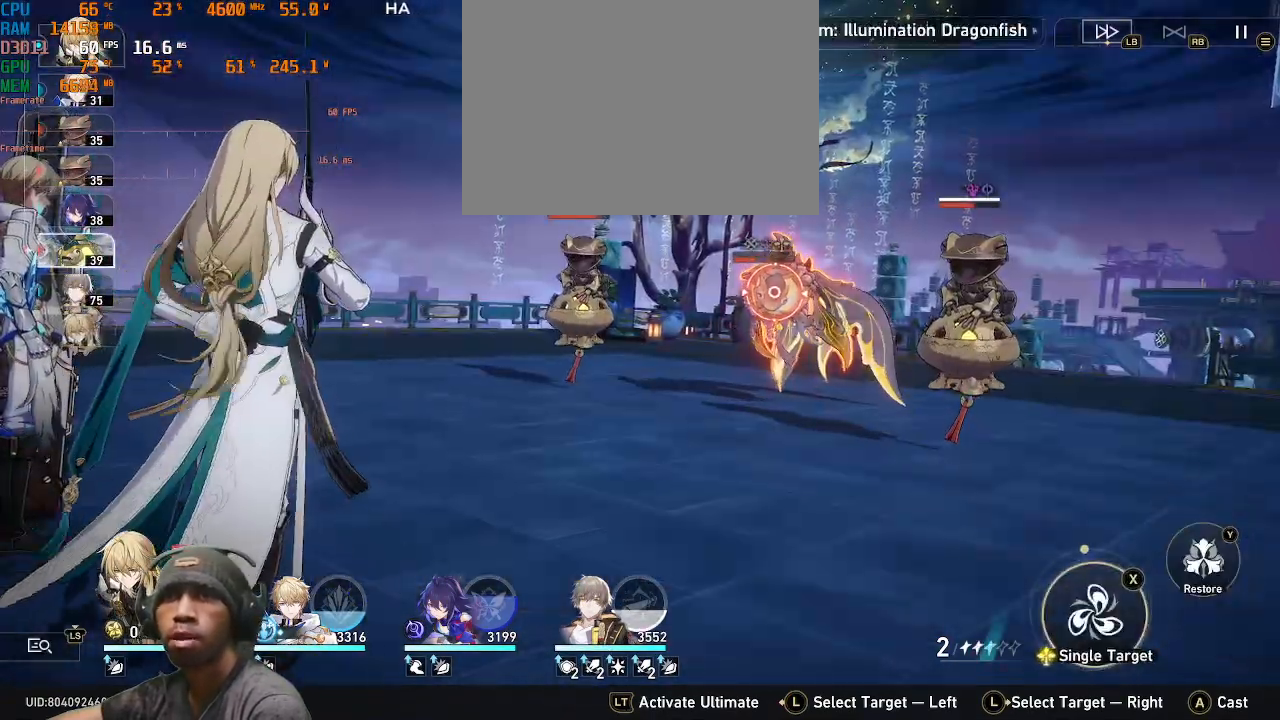
{"dt_ms": 500, "buttons": [], "left_stick": "center", "right_stick": "center"}
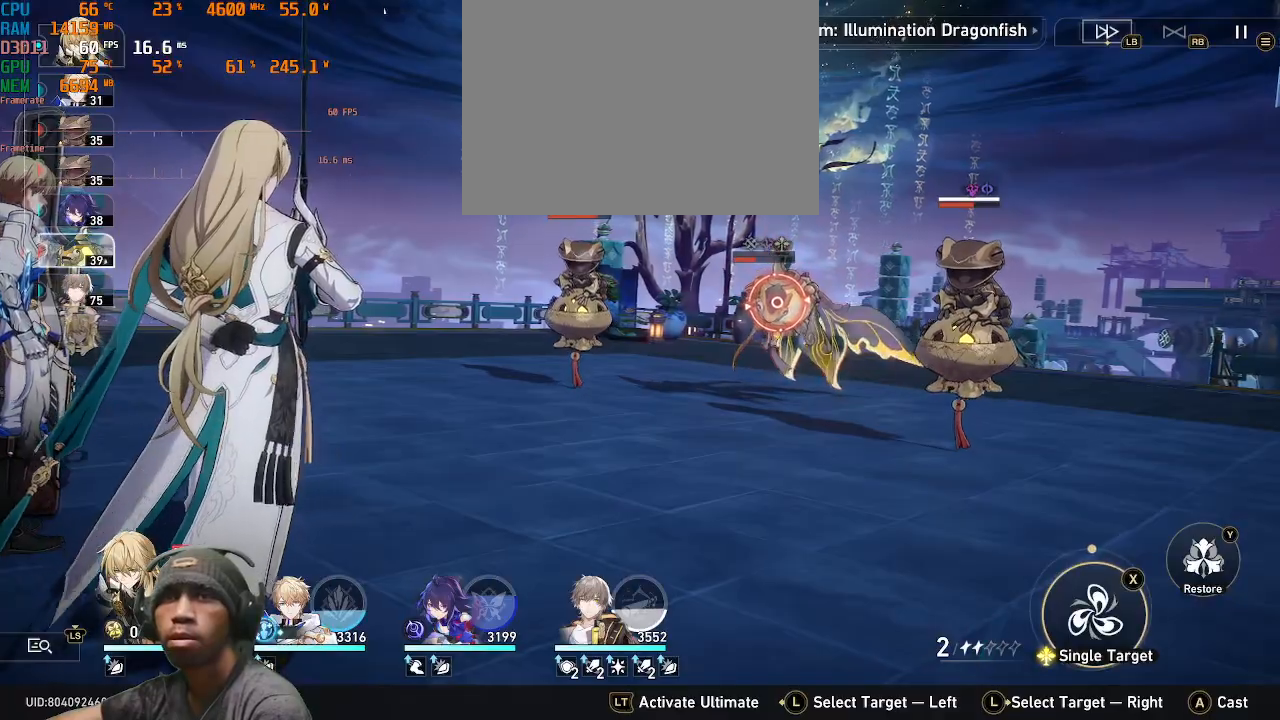
{"dt_ms": 500, "buttons": ["R1"], "left_stick": "center", "right_stick": "center"}
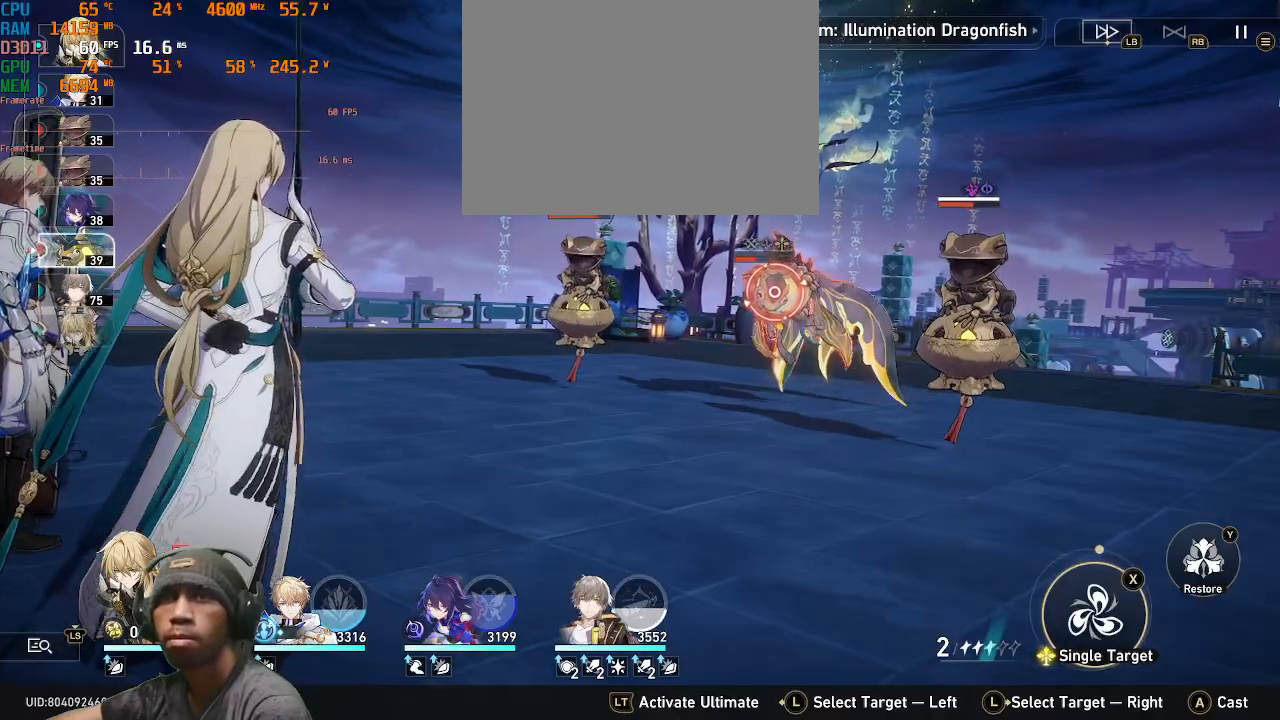
{"dt_ms": 500, "buttons": [], "left_stick": "center", "right_stick": "center", "events": [[383, "R1", "up"]]}
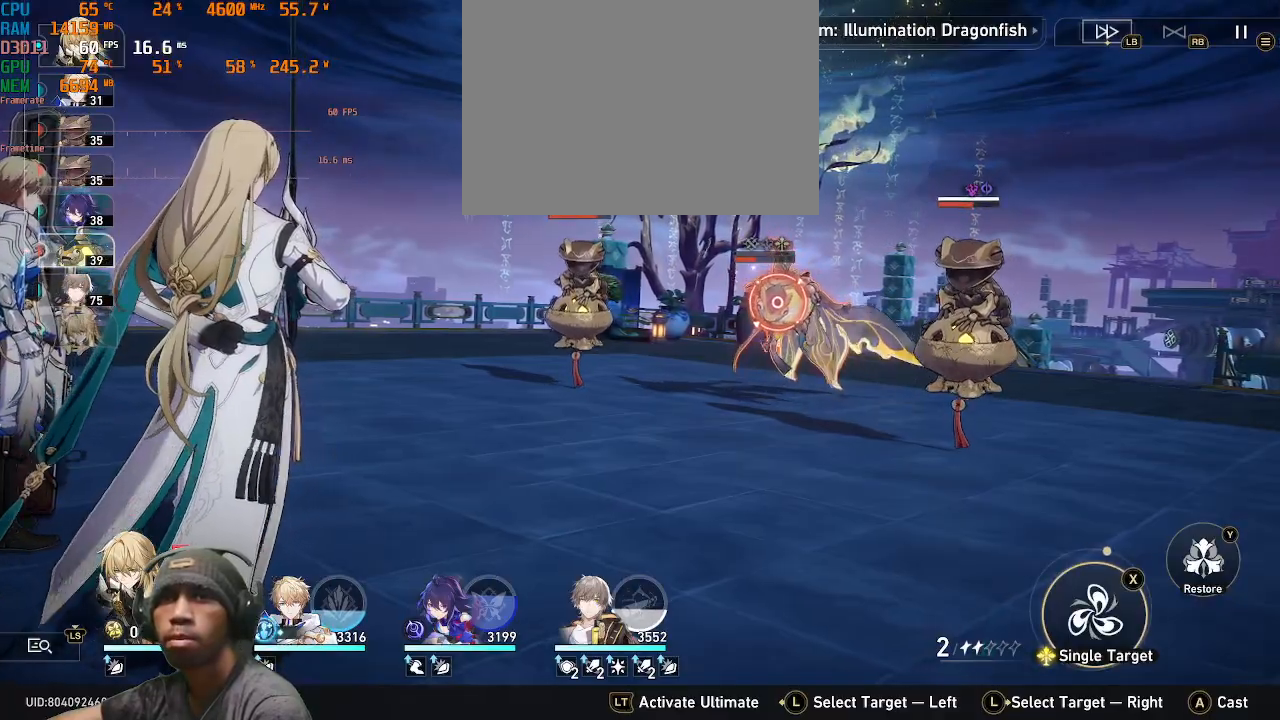
{"dt_ms": 500, "buttons": [], "left_stick": "center", "right_stick": "center"}
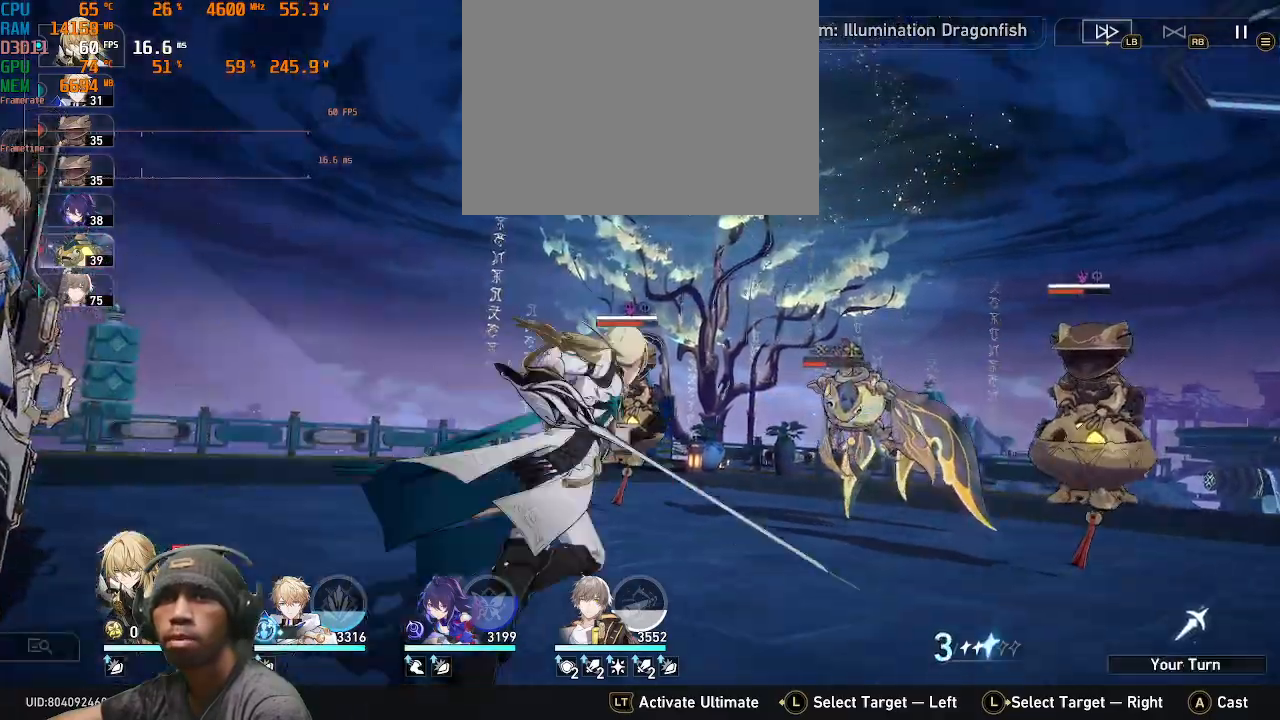
{"dt_ms": 500, "buttons": [], "left_stick": "center", "right_stick": "center"}
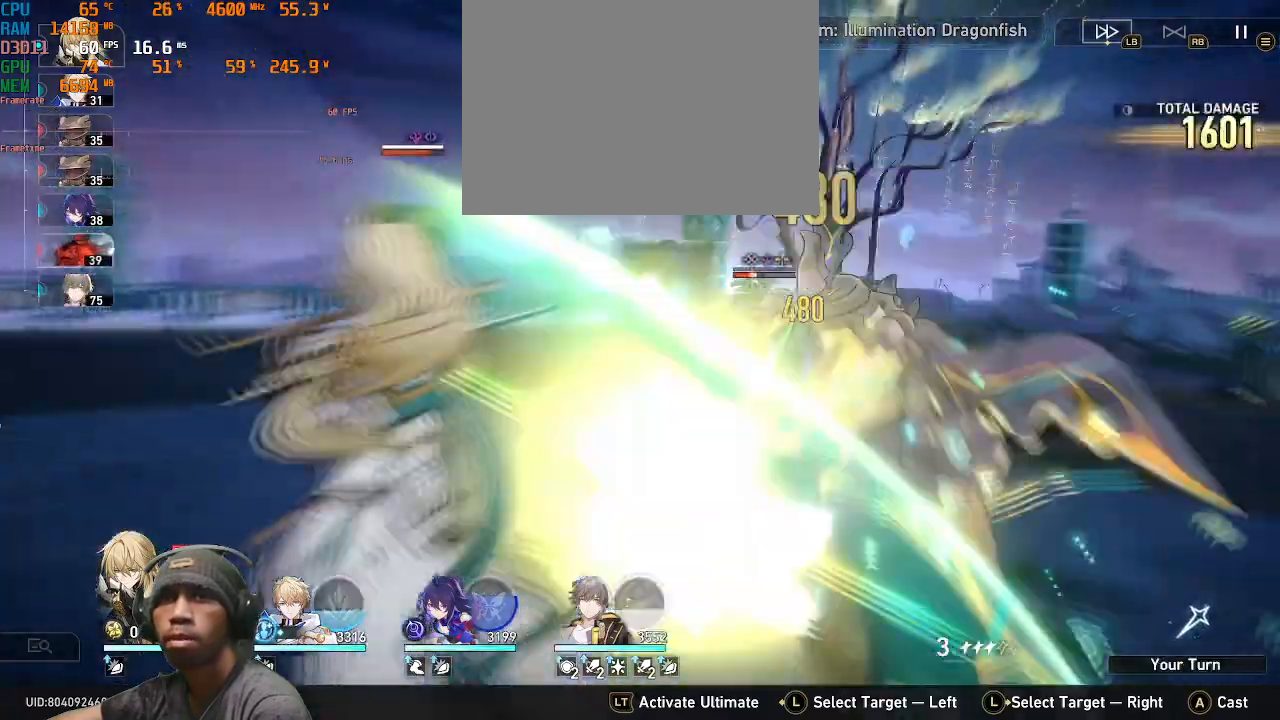
{"dt_ms": 500, "buttons": [], "left_stick": "center", "right_stick": "center", "events": []}